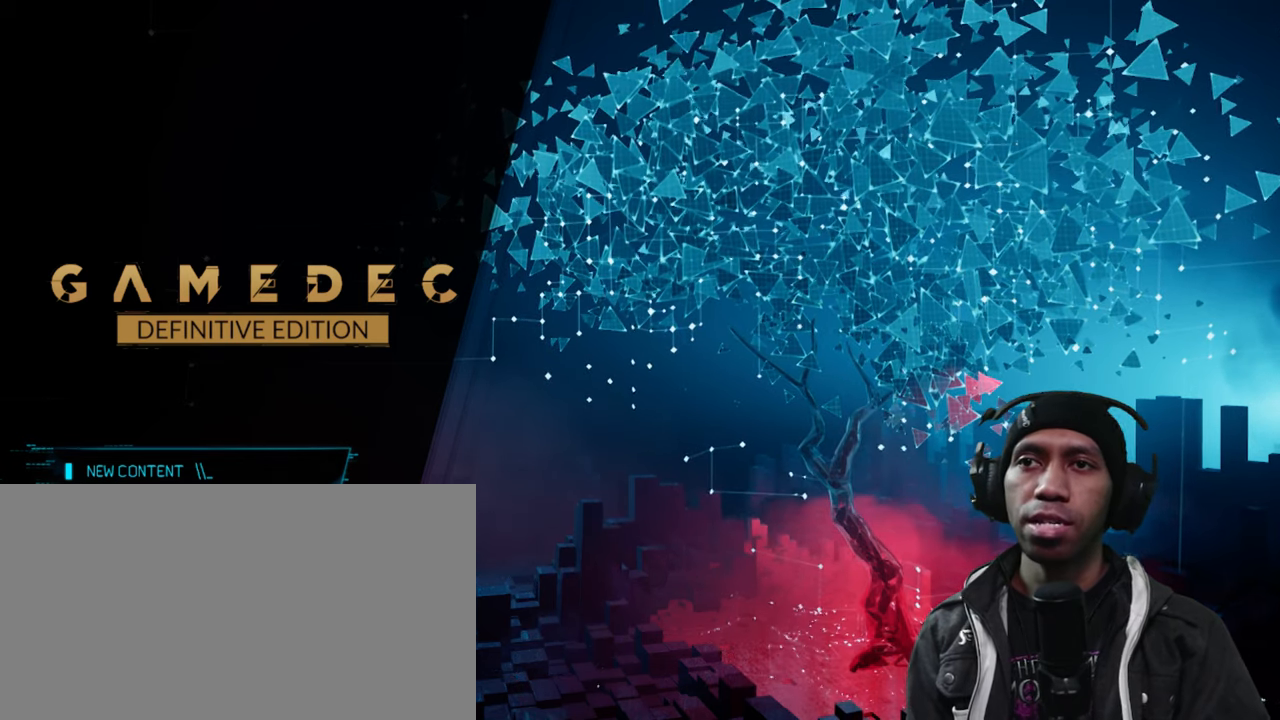
Gameplay with keyboard and mouse; each line is a JSON object with the keys and mouse buttons held at the frame after it. "events" lists presses ("down") and releases ("up") of "1", "2", "3", "4", "5", "a", "alt", "b", "c", "ctrl", "d", "e", "f", "g", "q", "r", "s", "shift", "space", "t", "tab", "v", "w", "x", "z", "mouse_left", "mouse_wheel", "mouse_right", "mouse_mb4" and "mouse_mb5" between this image and that frame as [ms after this image, input, new state], when the widget could be followed in between. "mouse_left", "mouse_wheel", "mouse_right", "mouse_mb4", "mouse_mb5" = the "left", "wheel", "right", "mb4", "mb5" buttons of the "mouse" list. No other keys are recorded. "wheel" means that the mouse wheel is clicked or scrolled. Mouse movement is not recorded.
{"keys": [], "mouse": [], "events": [[200, "mouse_left", "down"], [350, "mouse_left", "up"]]}
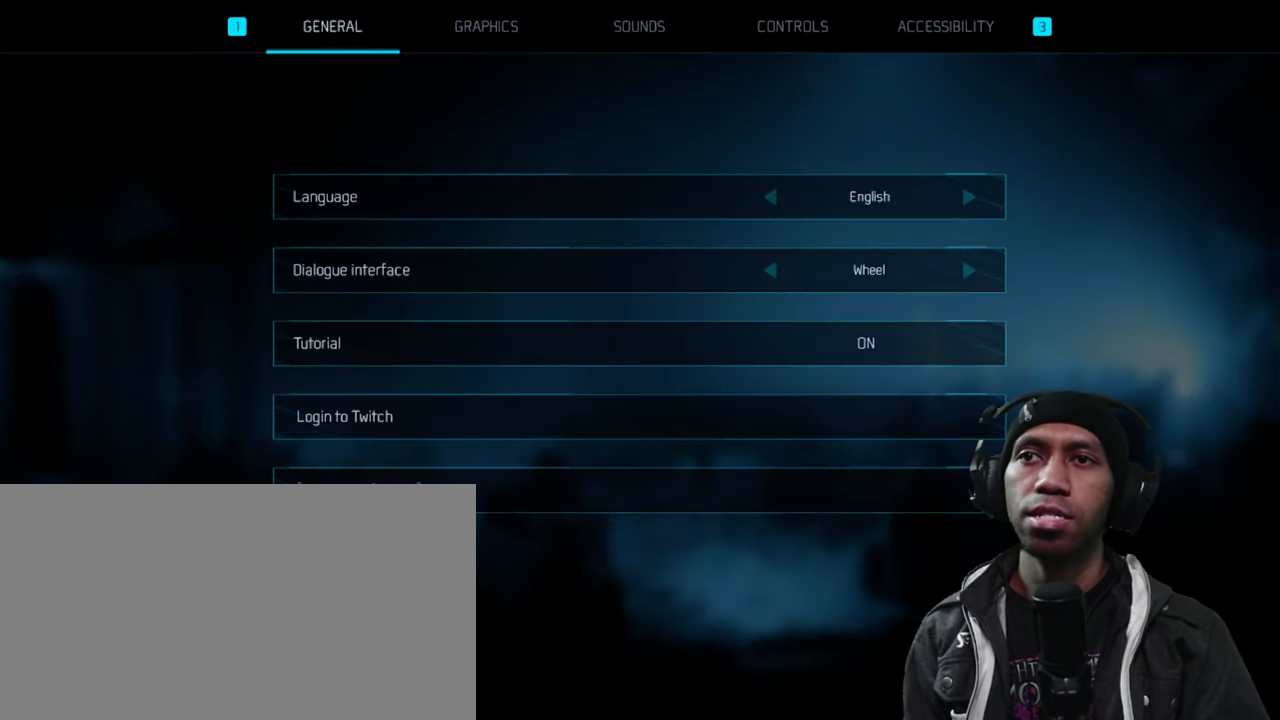
{"keys": [], "mouse": [], "events": []}
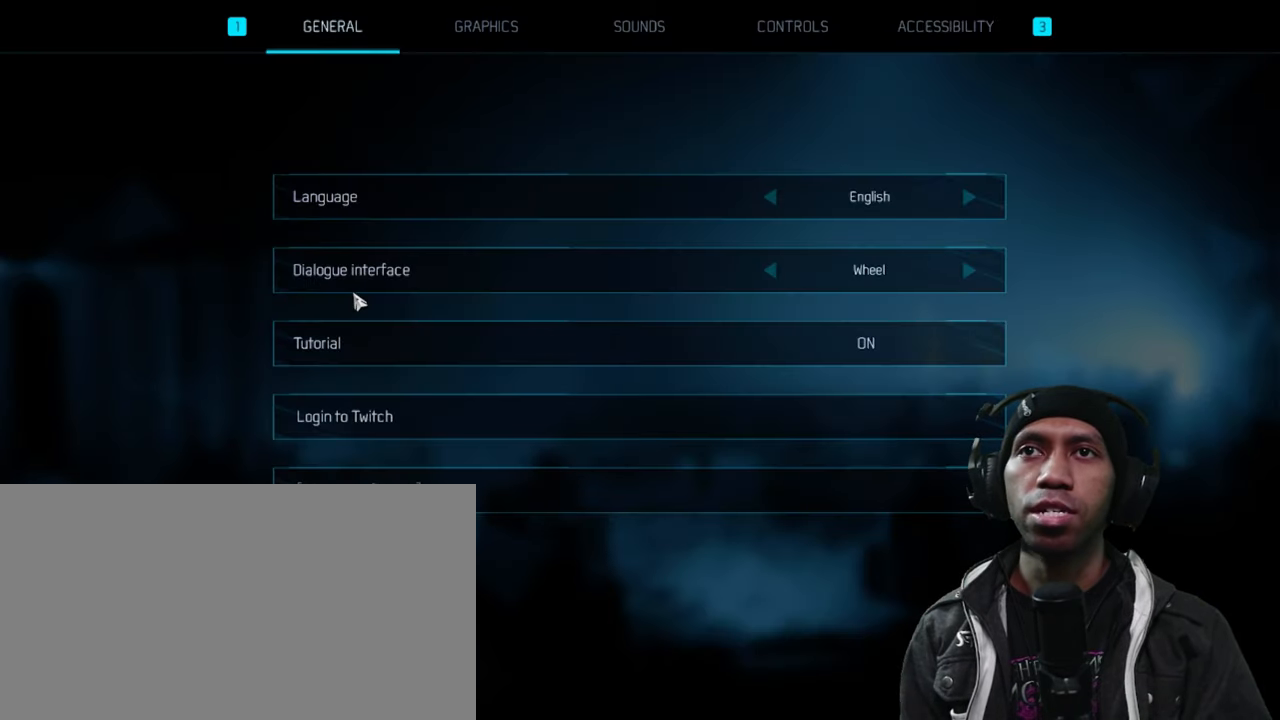
{"keys": [], "mouse": [], "events": []}
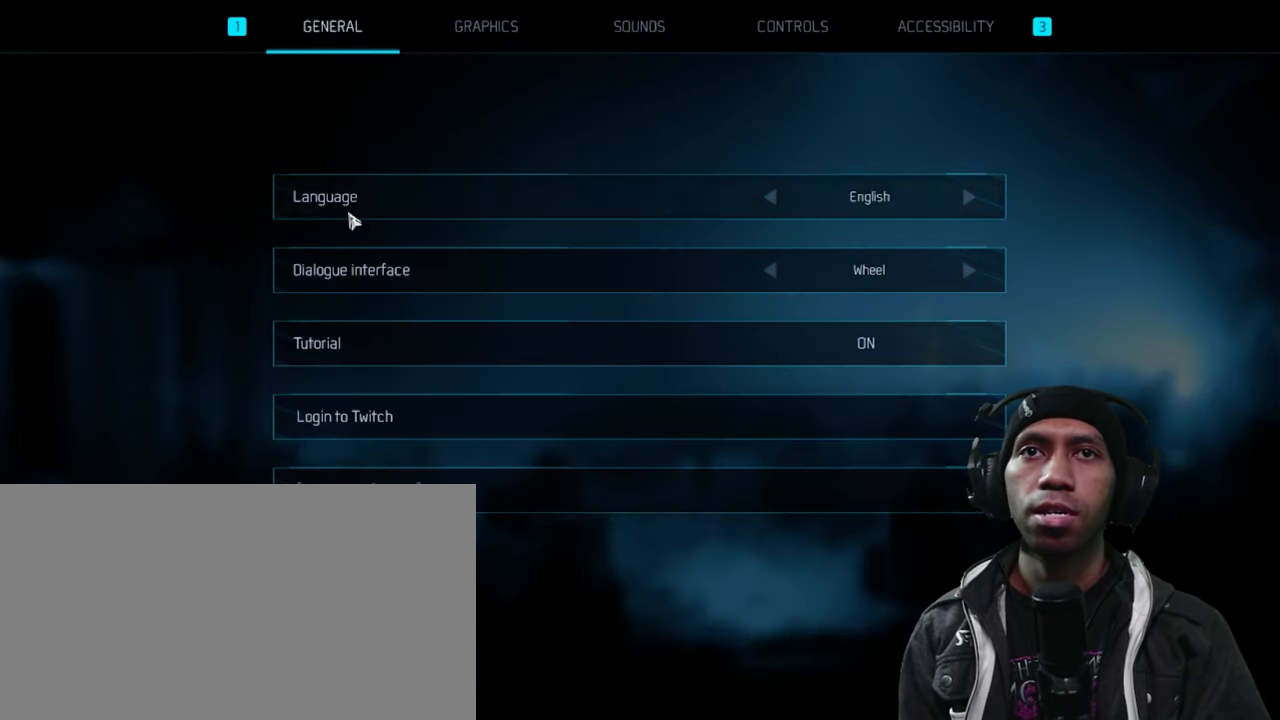
{"keys": [], "mouse": [], "events": []}
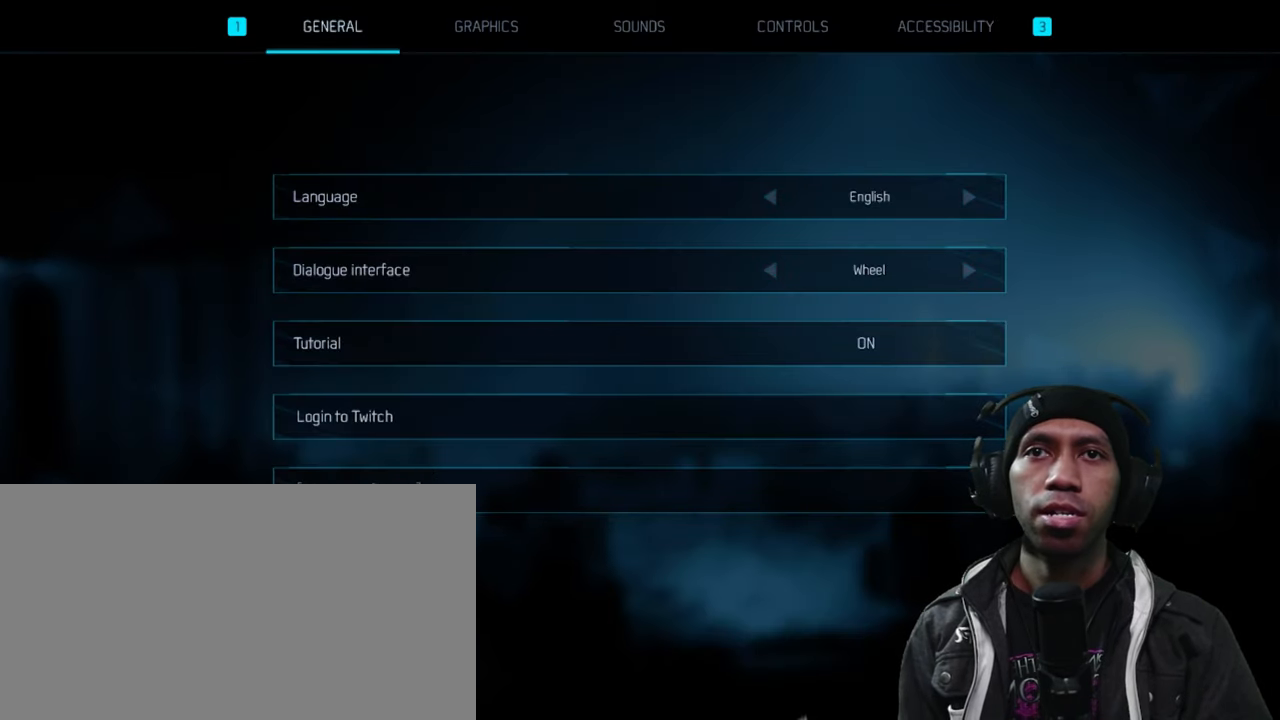
{"keys": [], "mouse": [], "events": []}
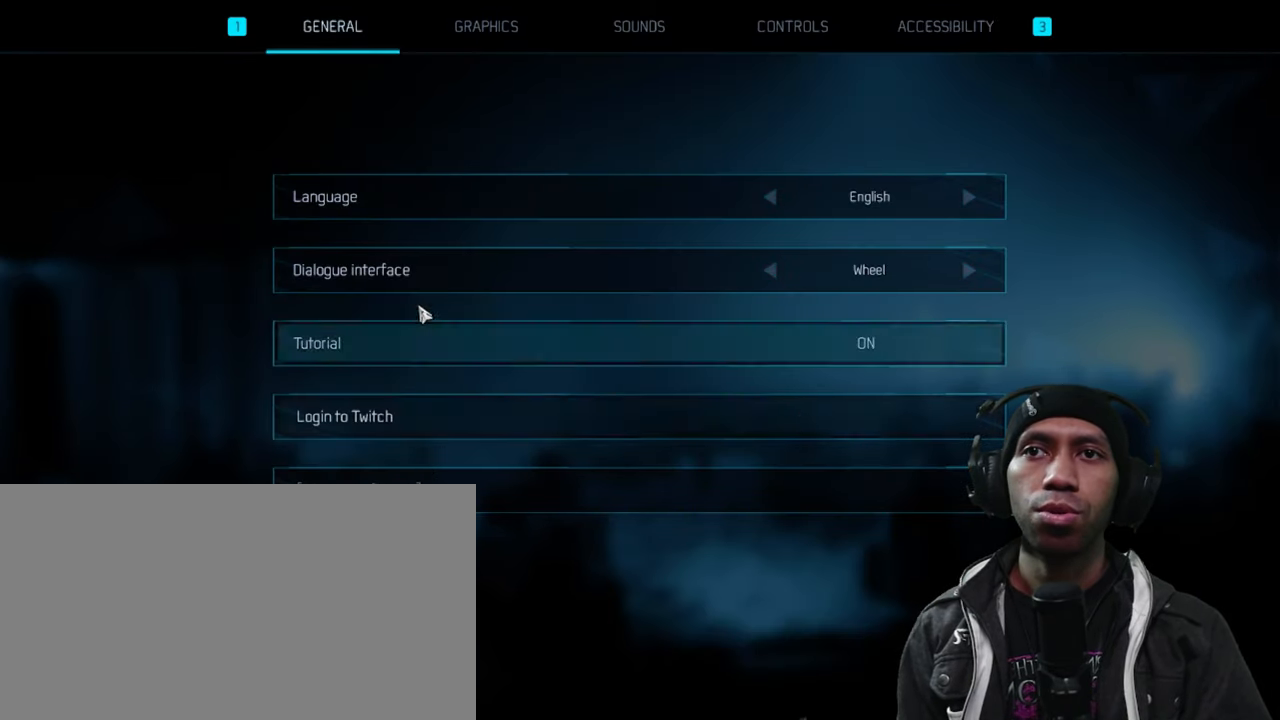
{"keys": [], "mouse": [], "events": []}
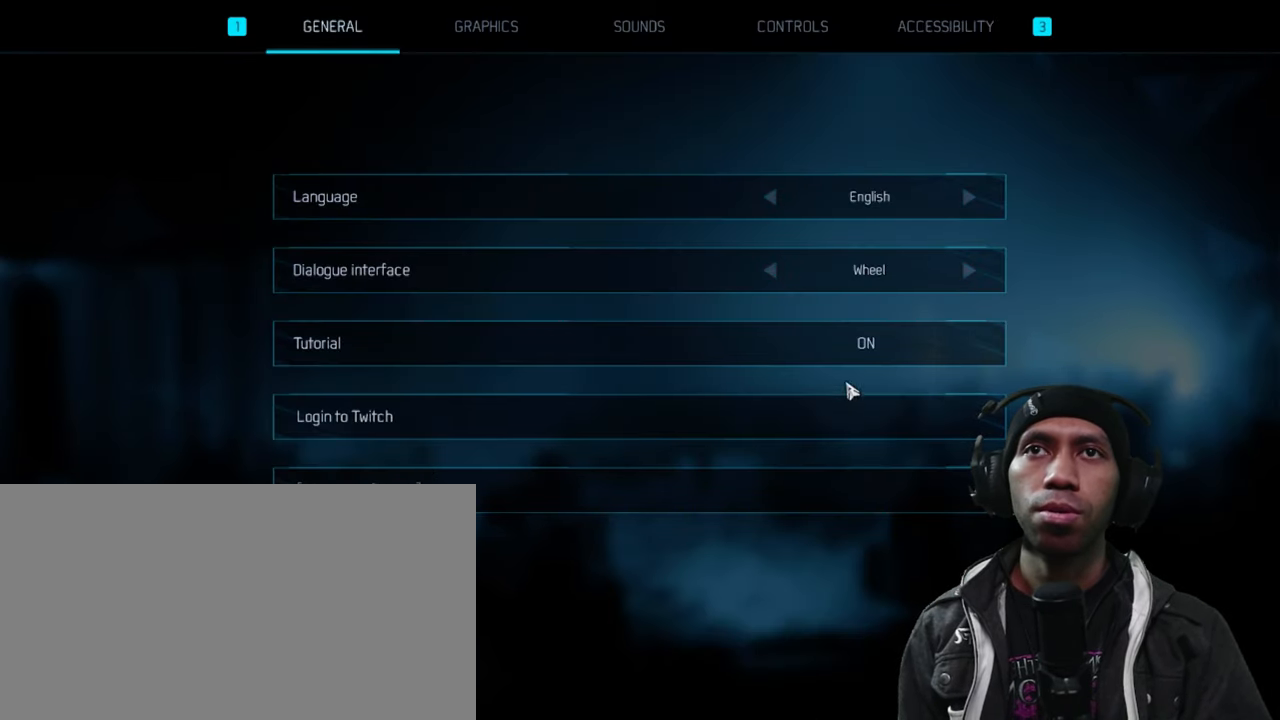
{"keys": [], "mouse": [], "events": []}
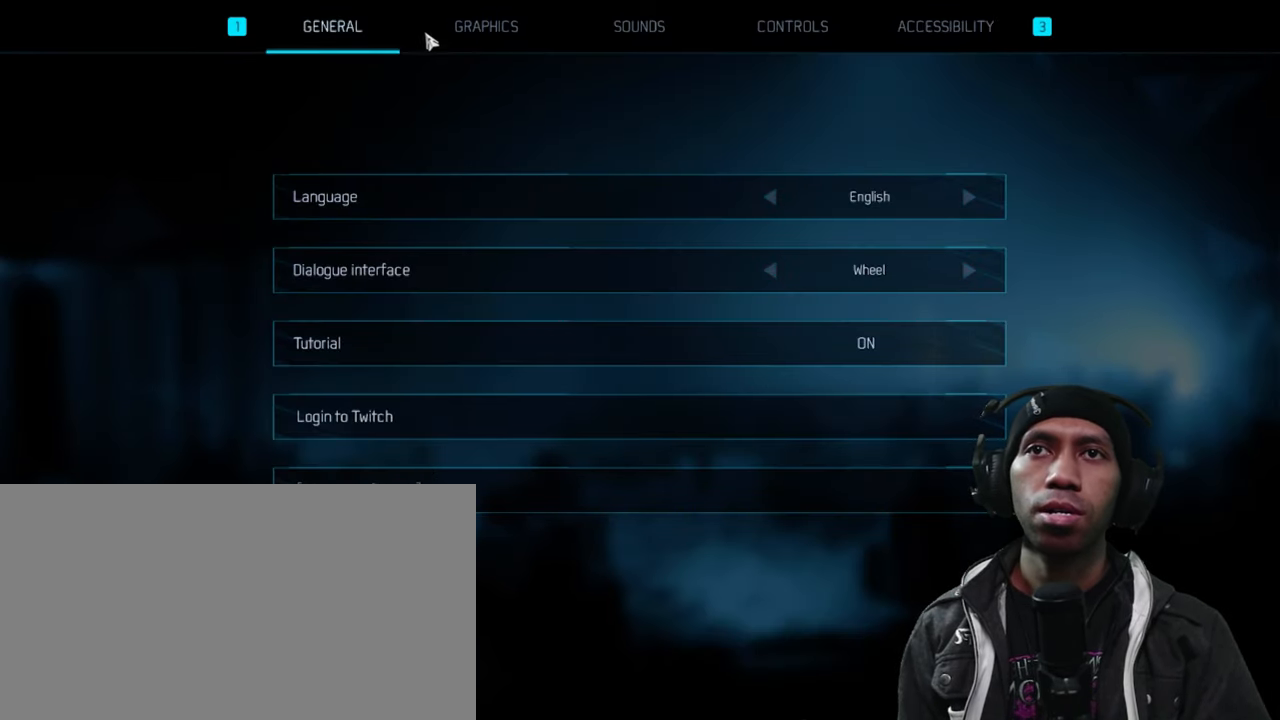
{"keys": [], "mouse": [], "events": []}
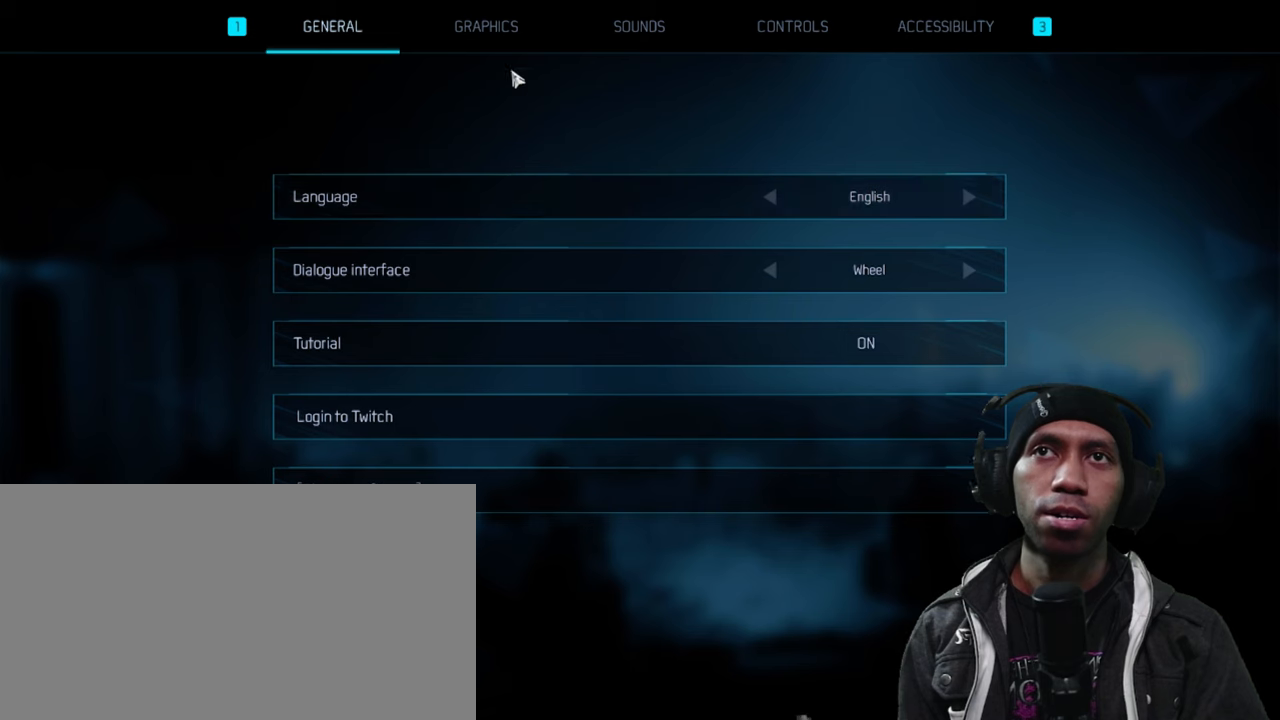
{"keys": [], "mouse": [], "events": []}
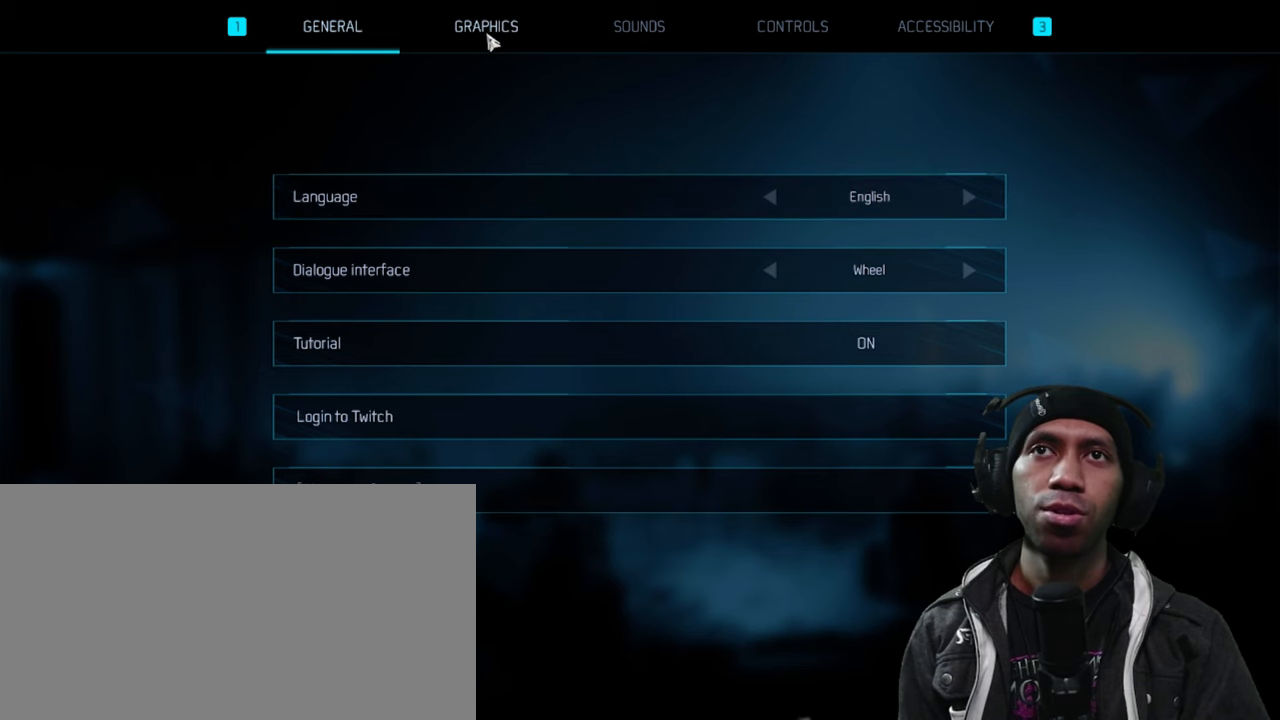
{"keys": [], "mouse": [], "events": [[17, "mouse_left", "down"], [167, "mouse_left", "up"]]}
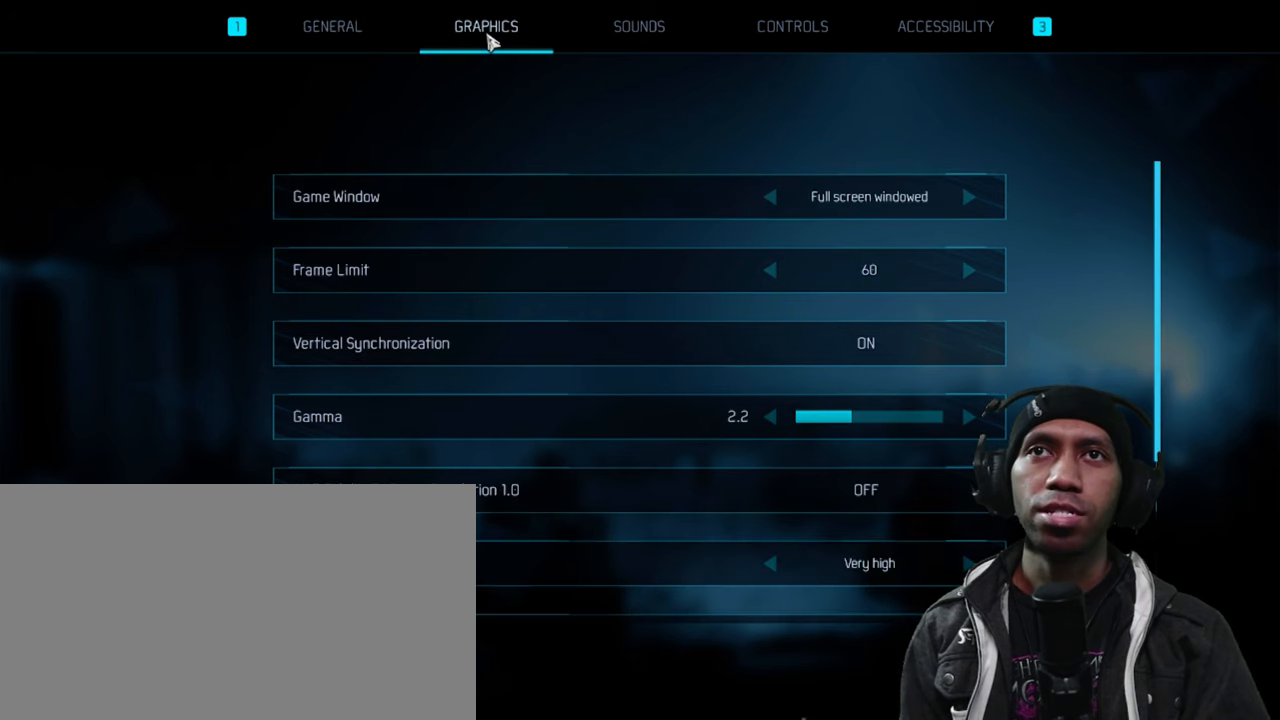
{"keys": [], "mouse": [], "events": []}
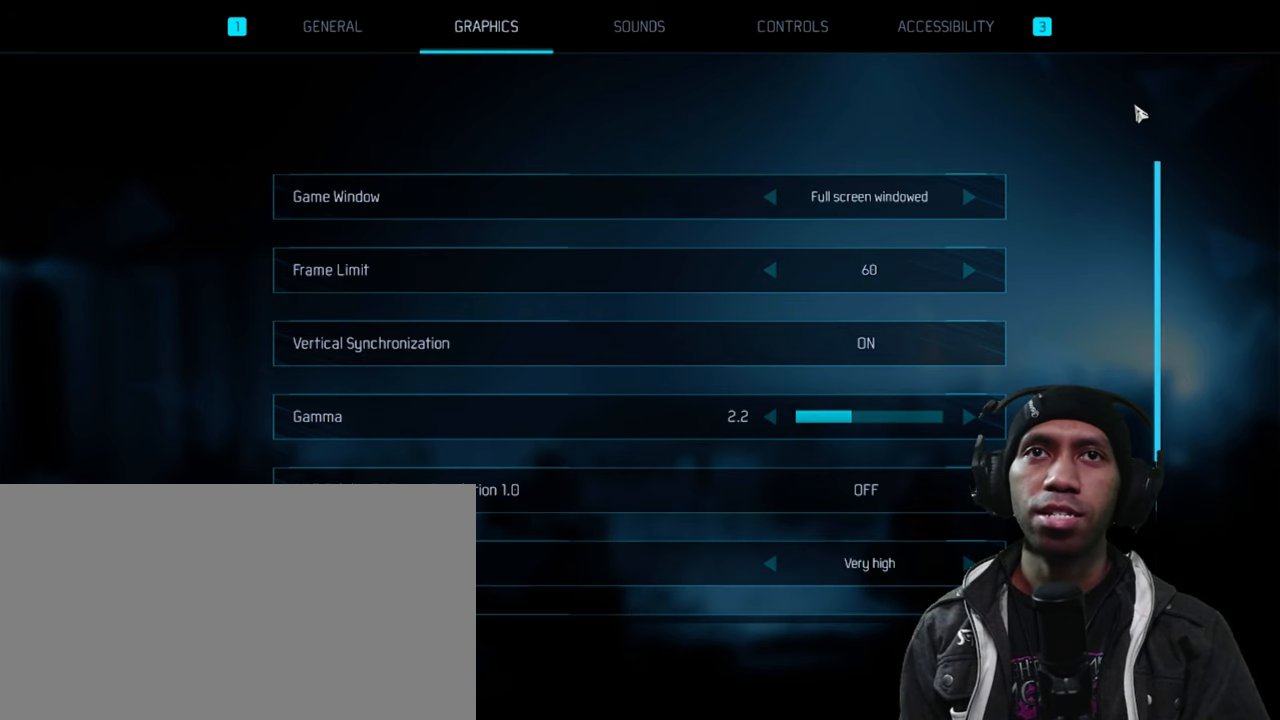
{"keys": [], "mouse": [], "events": []}
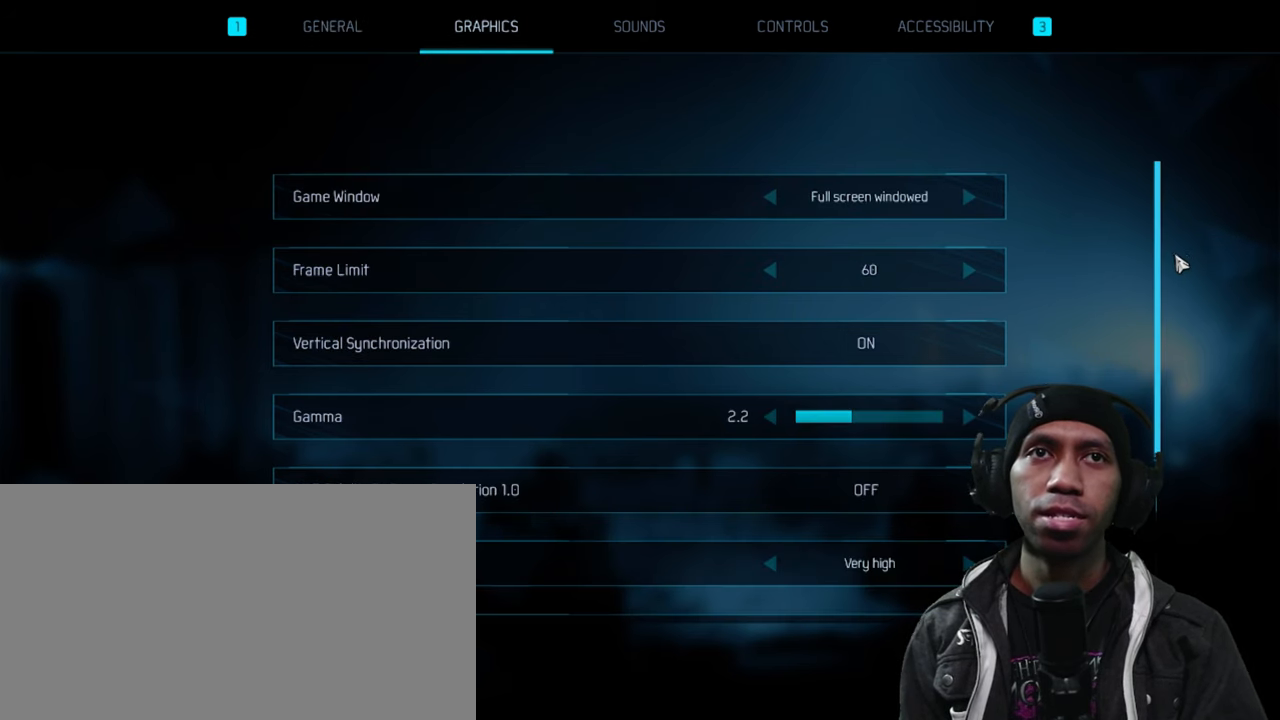
{"keys": [], "mouse": [], "events": []}
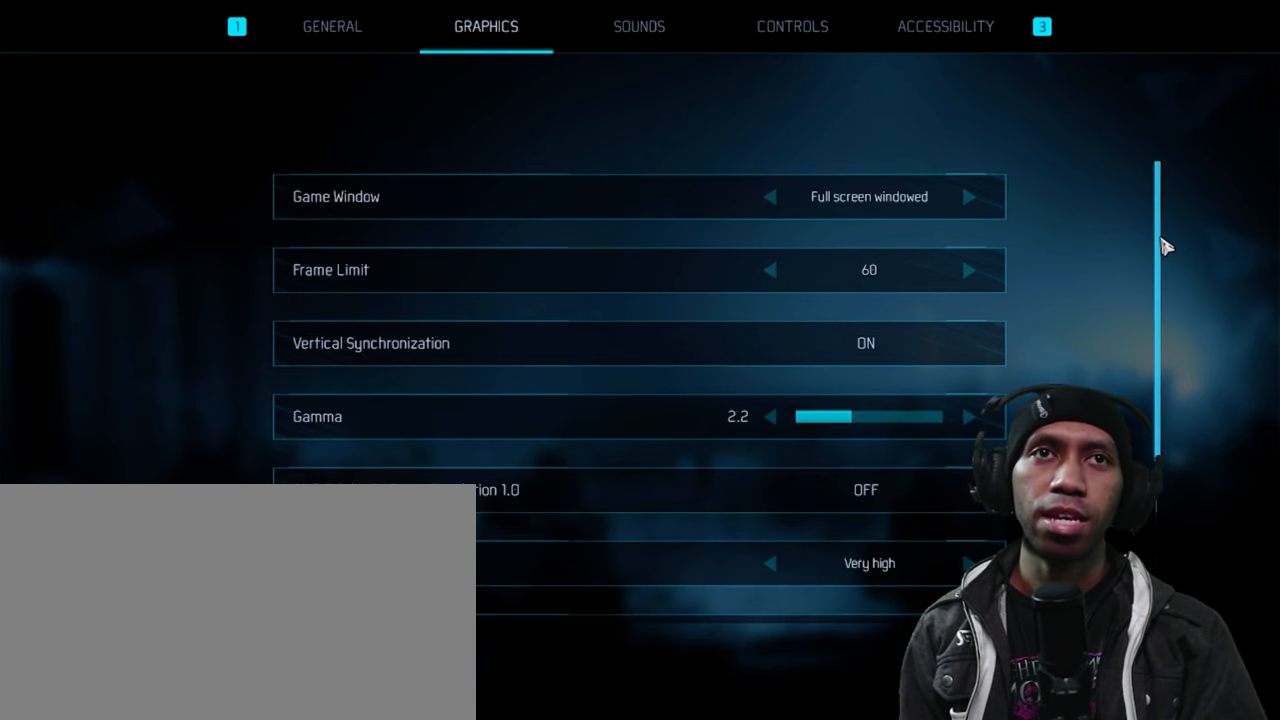
{"keys": [], "mouse": ["left"], "events": [[334, "mouse_left", "down"]]}
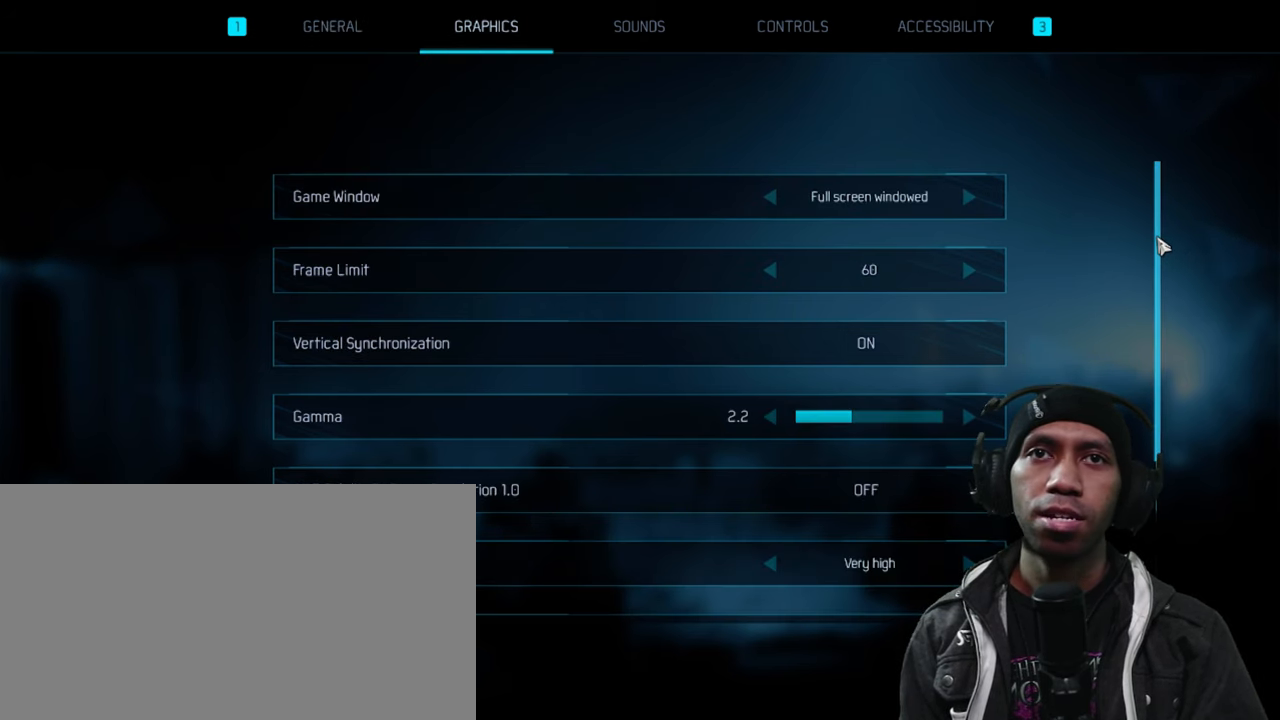
{"keys": [], "mouse": ["left"], "events": []}
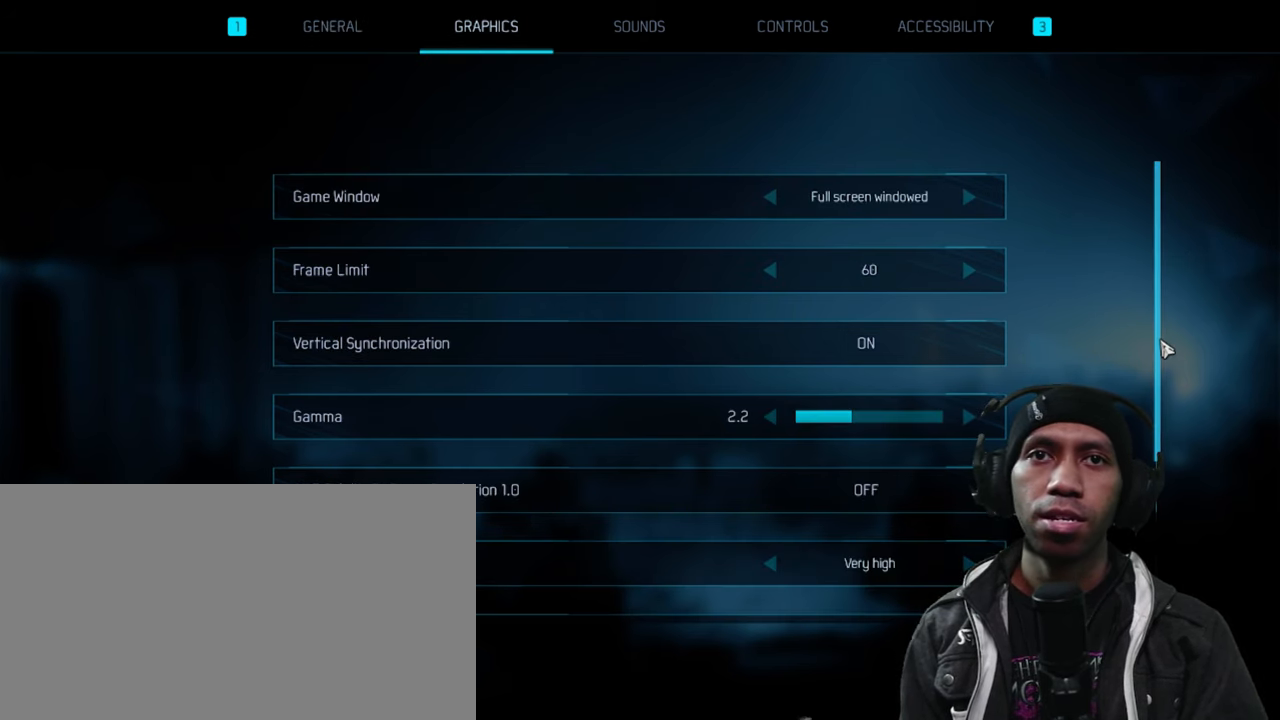
{"keys": [], "mouse": [], "events": [[250, "mouse_left", "up"]]}